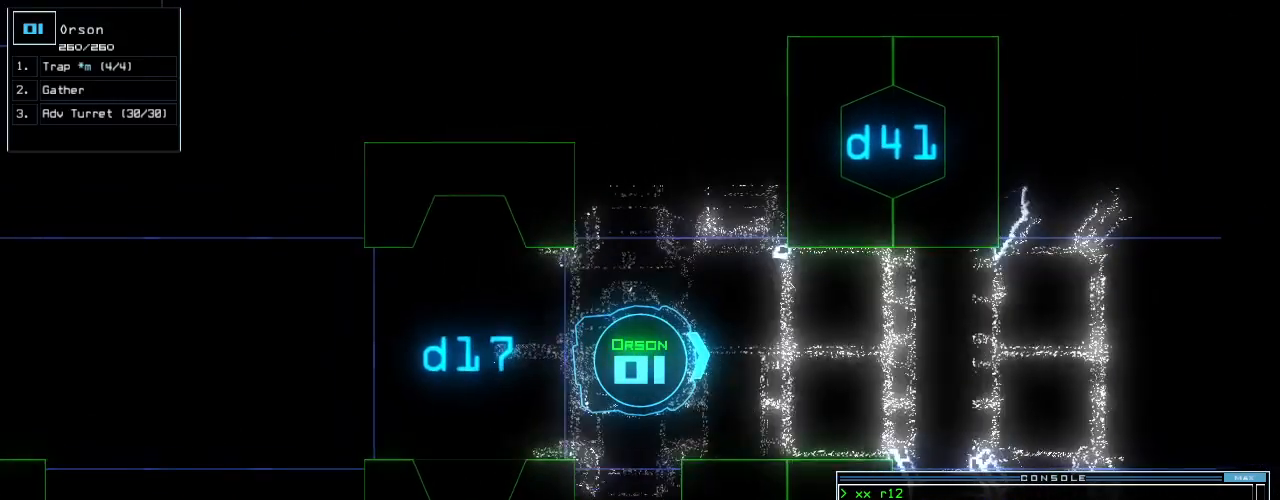
Gameplay with keyboard; each line is a JSON object with the keys held at the frame after it. "events" lists presses ("down") and releases ("up") of ".", "0", "1", "2", "3", "4", "5", "6", "7", "8", "9", "a", "b", "backspace", "c", "caps_lock", "comma", "ctrl_l", "ctrl_r", "d", "down", "e", "equals", "escape", "f", "g", "h", "i", "j", "k", "l", "left", "m", "minus", "n", "num_minus", "num_plus", "o", "p", "q", "quote", "r", "return", "right", "s", "semicolon", "shift_l", "shift_r", "space", "t", "tab", "tilde", "u", "up", "v", "w", "x", "y" and "z" between this image and that frame as [ms after this image, input, new state], when the widget could be followed in between. No other keys are recorded. Mouse input is not recorded.
{"keys": ["up"], "events": []}
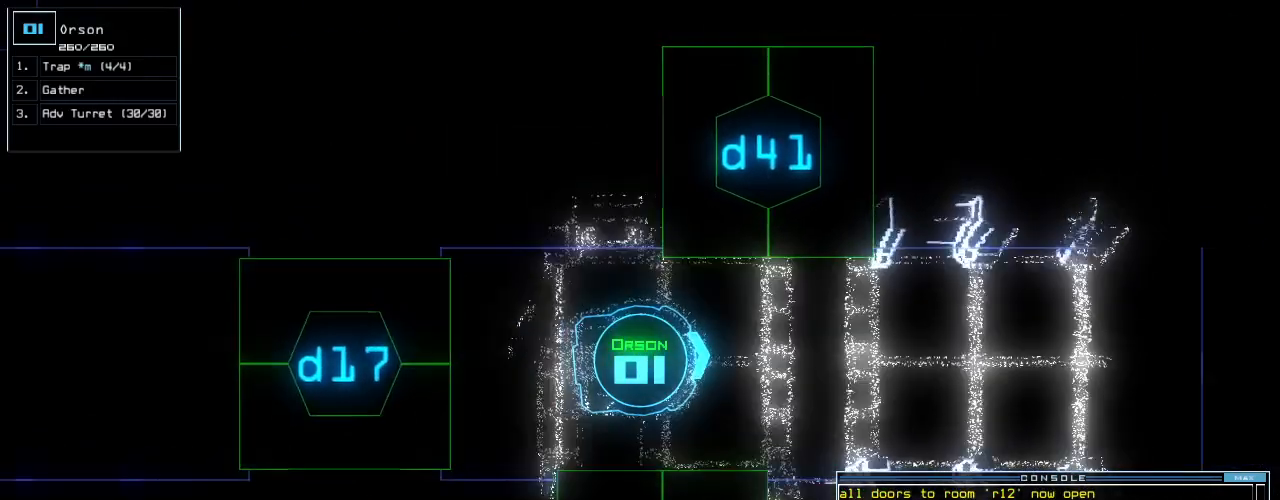
{"keys": ["left", "up"], "events": [[313, "left", "down"]]}
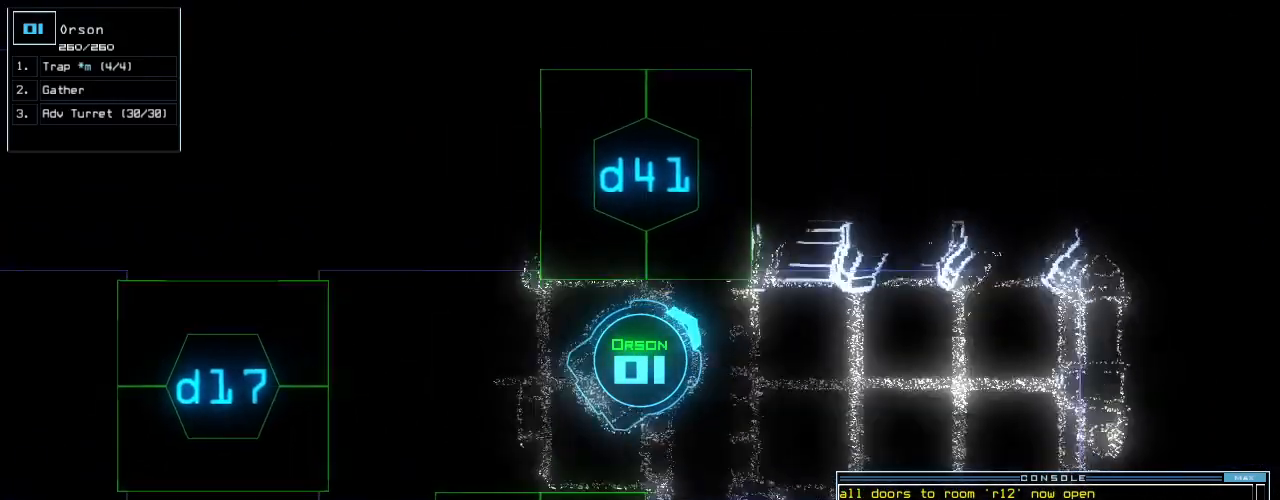
{"keys": ["4"], "events": [[105, "d", "down"], [167, "up", "up"], [188, "left", "up"], [229, "d", "up"], [500, "4", "down"]]}
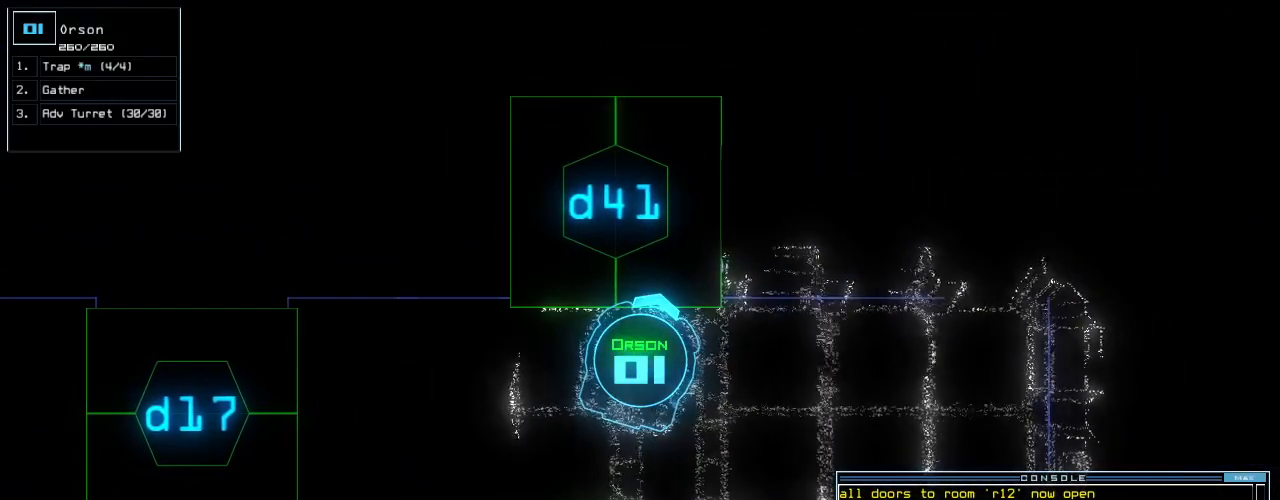
{"keys": ["space"], "events": [[84, "1", "down"], [105, "4", "up"], [167, "1", "up"], [355, "space", "down"], [417, "space", "up"], [500, "space", "down"]]}
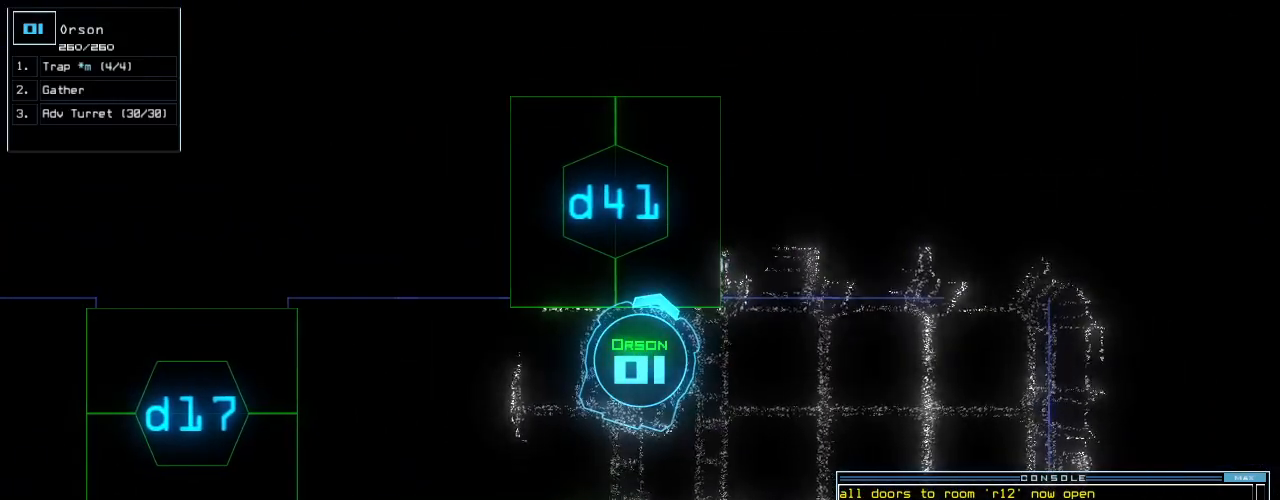
{"keys": ["left"], "events": [[63, "space", "up"], [375, "left", "down"]]}
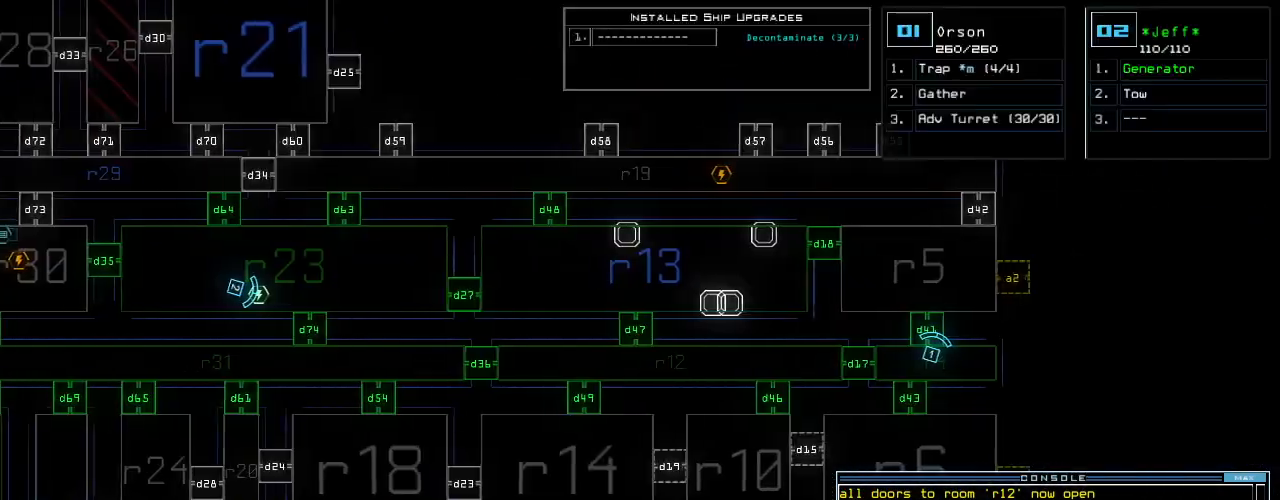
{"keys": [], "events": [[84, "caps_lock", "down"], [146, "left", "up"], [188, "up", "down"], [292, "caps_lock", "up"], [334, "up", "up"]]}
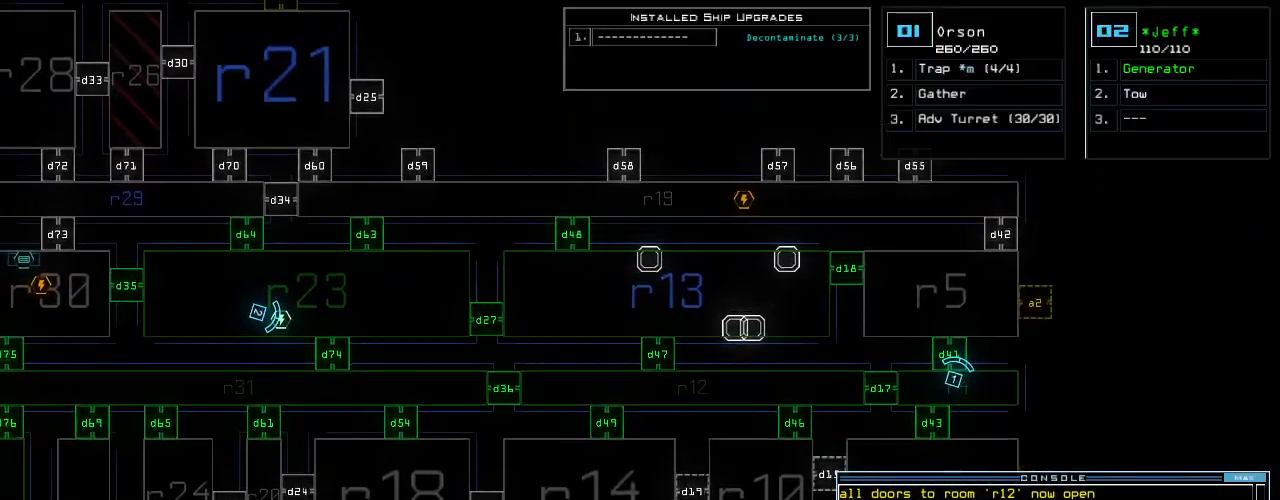
{"keys": [], "events": [[63, "space", "down"], [125, "space", "up"], [167, "left", "down"], [313, "left", "up"]]}
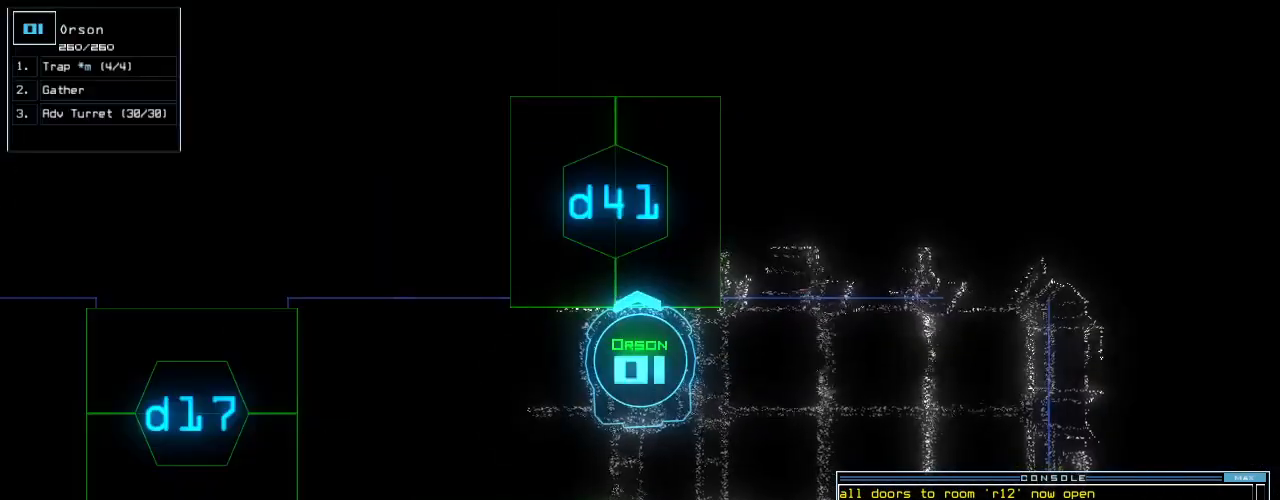
{"keys": ["up"], "events": [[84, "return", "down"], [146, "return", "up"], [271, "up", "down"]]}
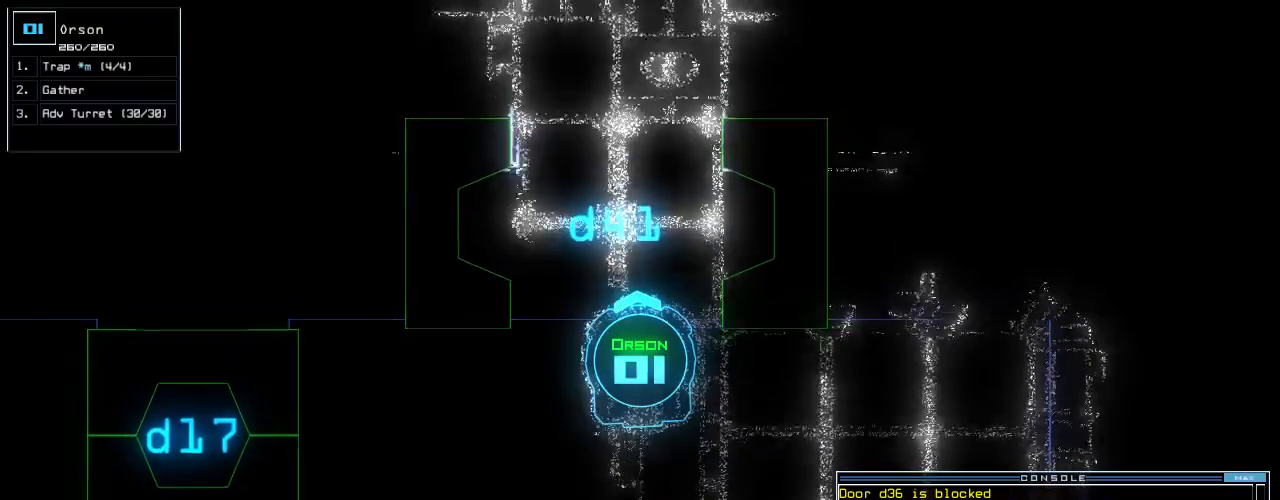
{"keys": [], "events": [[250, "up", "up"], [375, "up", "down"], [438, "up", "up"]]}
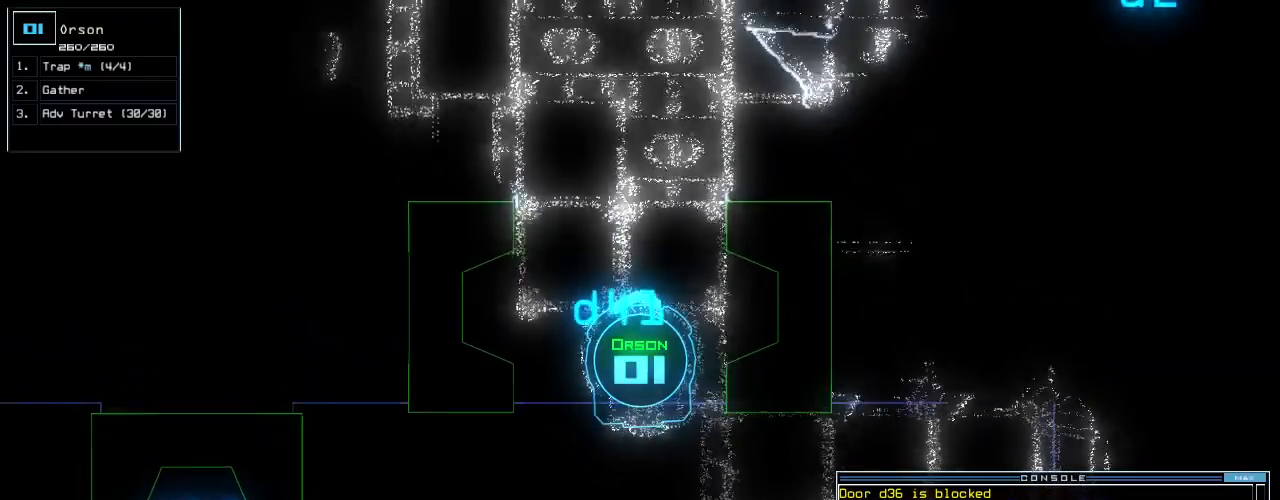
{"keys": [], "events": [[42, "up", "down"], [105, "up", "up"], [188, "up", "down"], [250, "up", "up"]]}
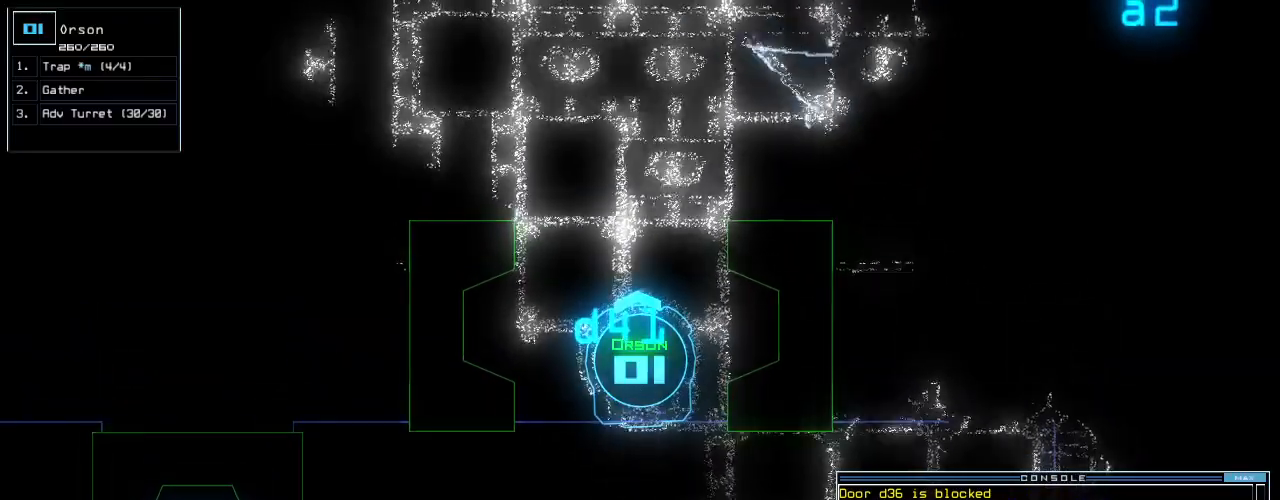
{"keys": ["c"], "events": [[479, "c", "down"]]}
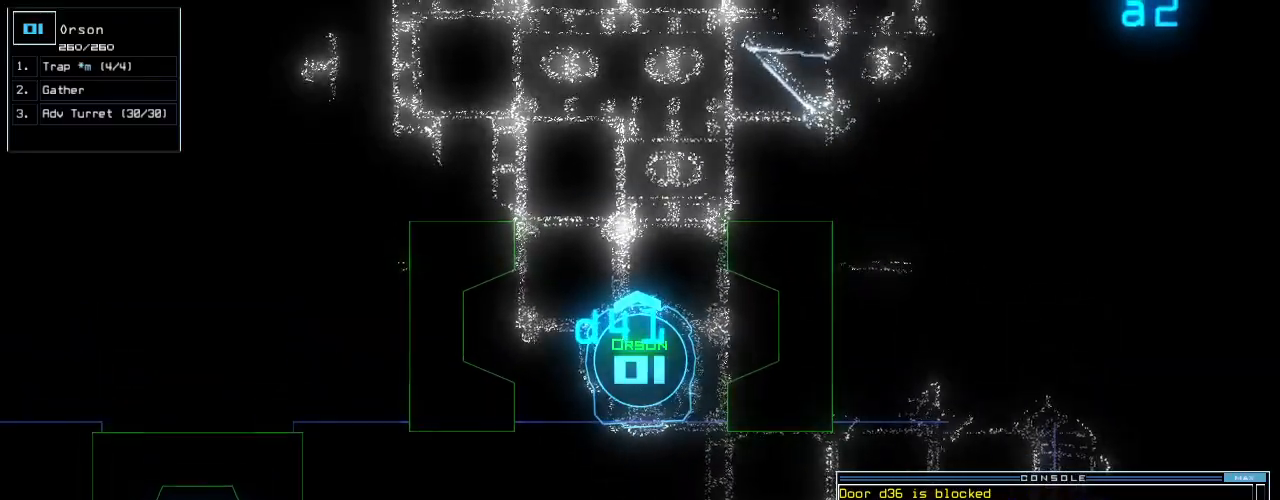
{"keys": [], "events": [[42, "c", "up"], [105, "c", "down"], [209, "c", "up"]]}
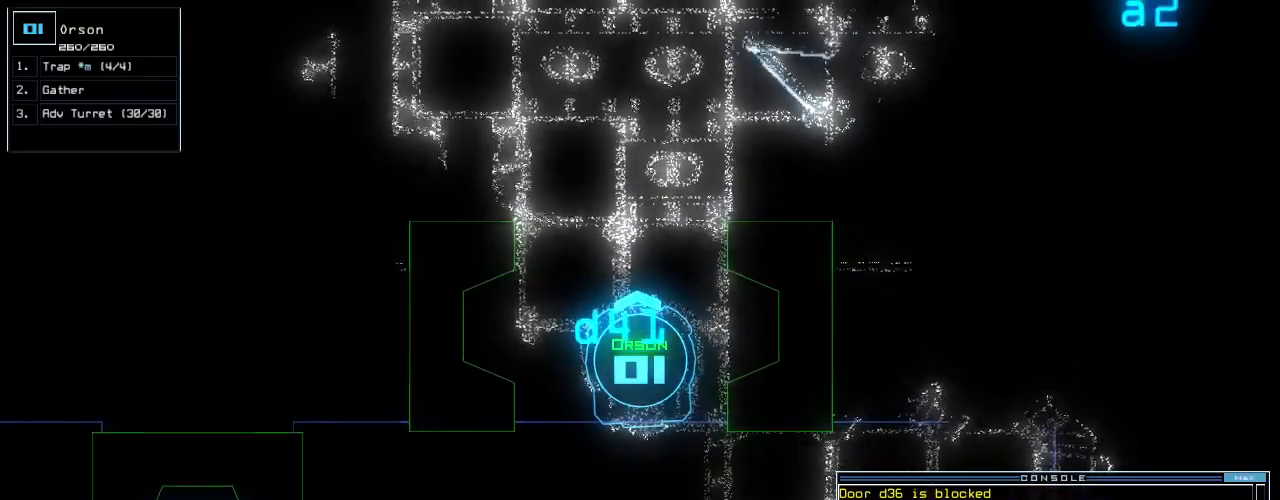
{"keys": [], "events": []}